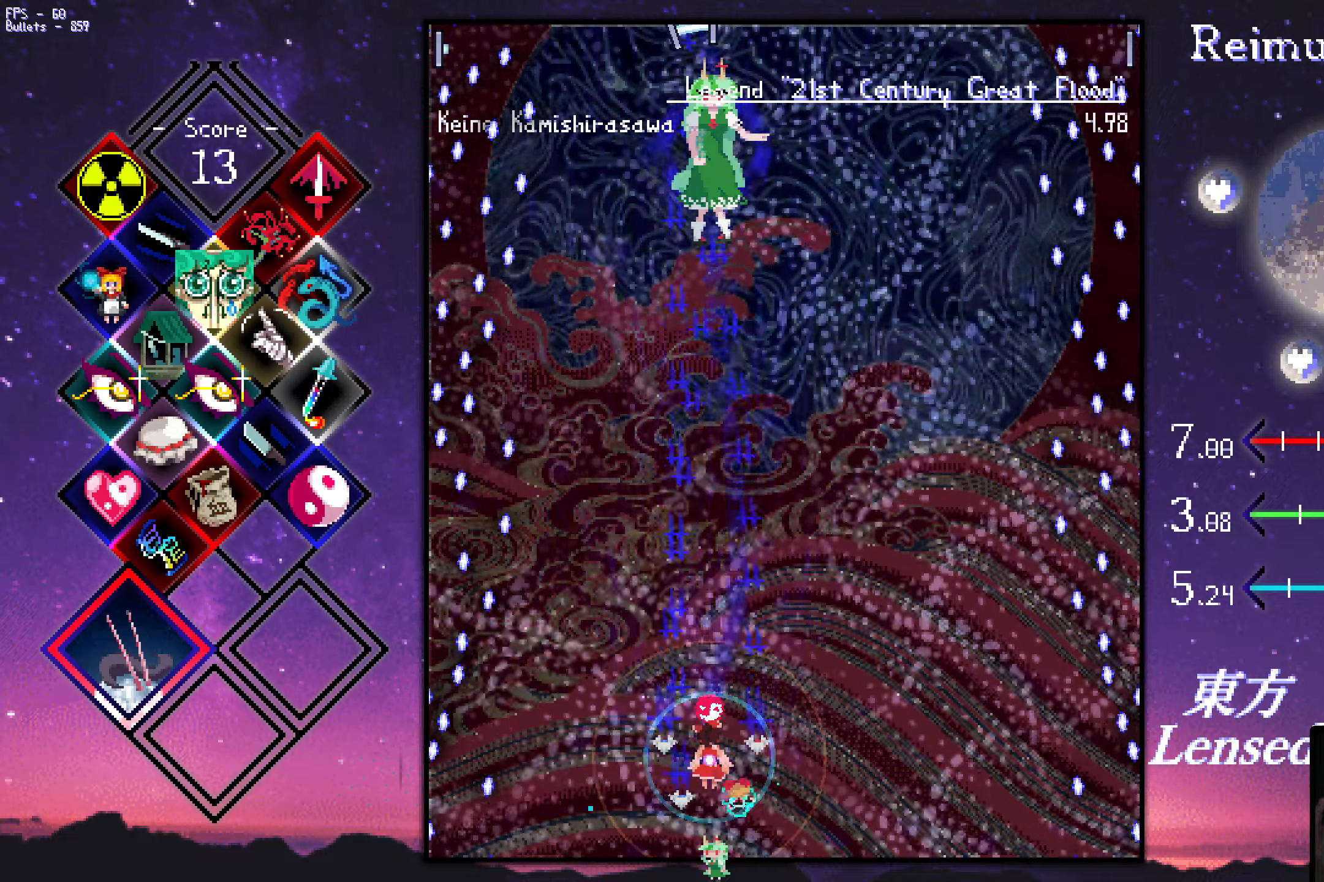
Gameplay with keyboard; each line is a JSON object with the keys held at the frame after it. "events" lists presses ("down") and releases ("up") of "a", "c", "ctrl", "d", "down", "f", "left", "right", "s", "shift", "space", "up", "v", "x" and "z" between this image and that frame as [ms after this image, input, new state], when the widget could be followed in between. No other keys are recorded. Mouse input is not recorded.
{"keys": ["shift", "z"], "events": []}
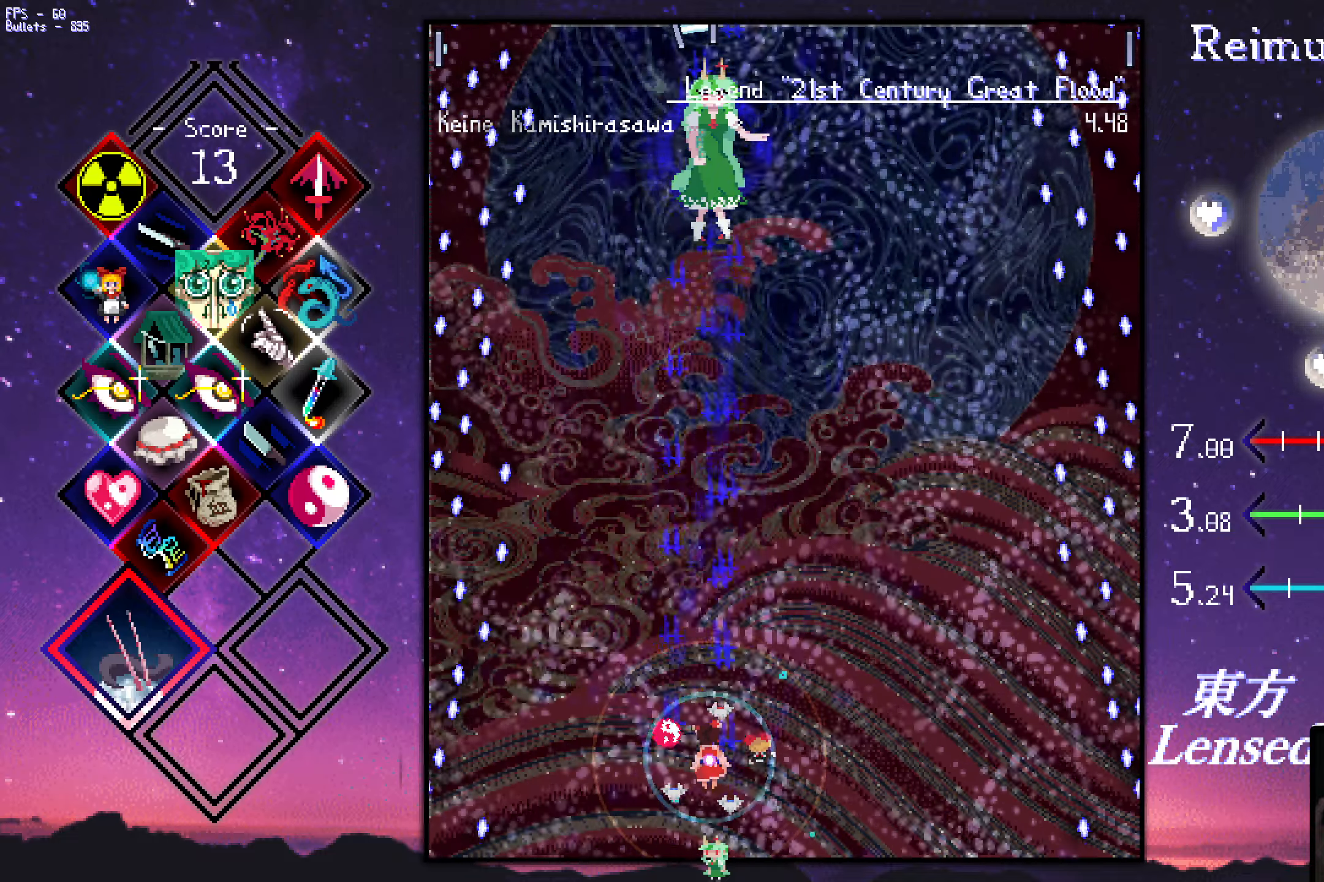
{"keys": ["shift", "up", "z"], "events": [[50, "up", "down"]]}
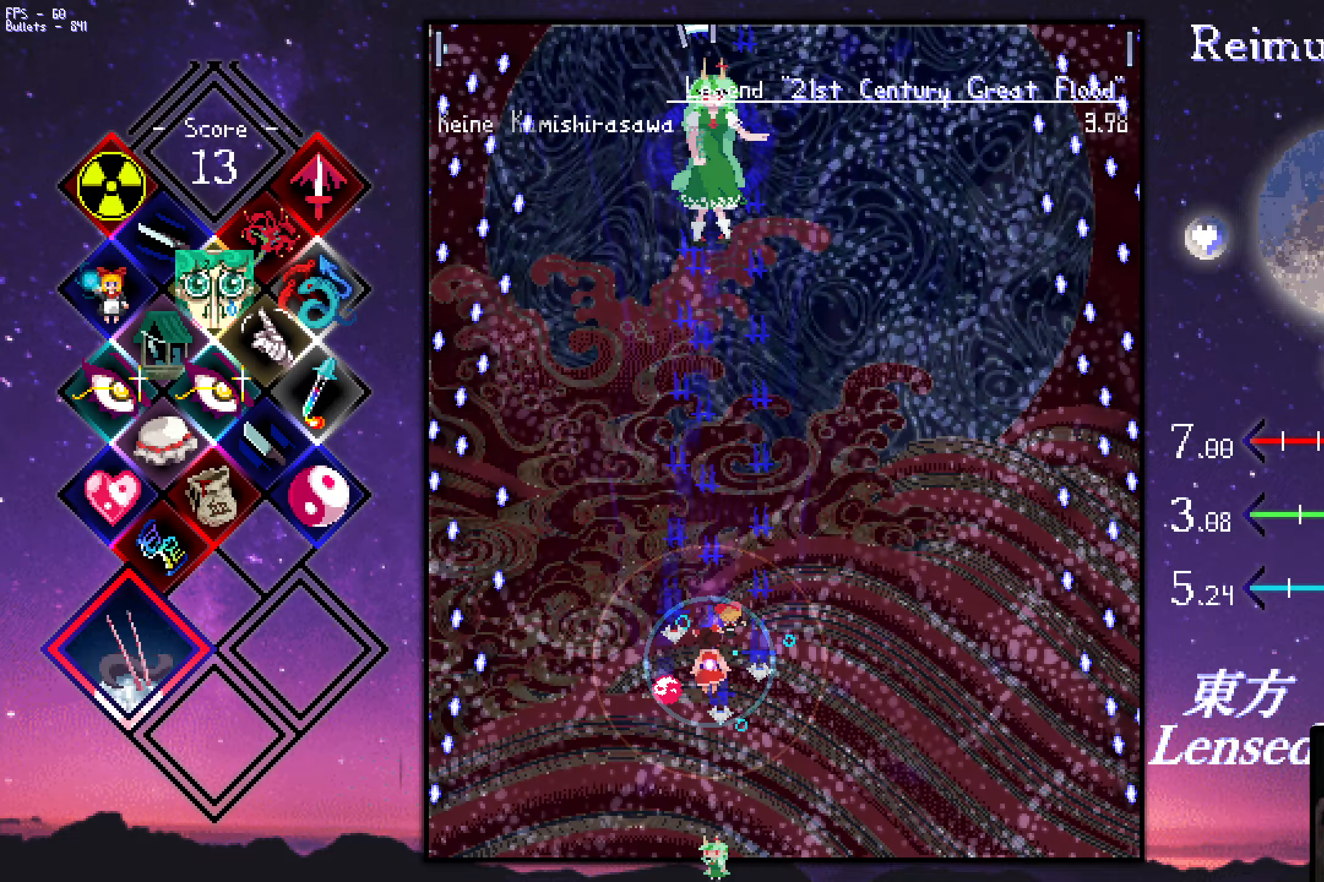
{"keys": ["shift", "up", "z"], "events": []}
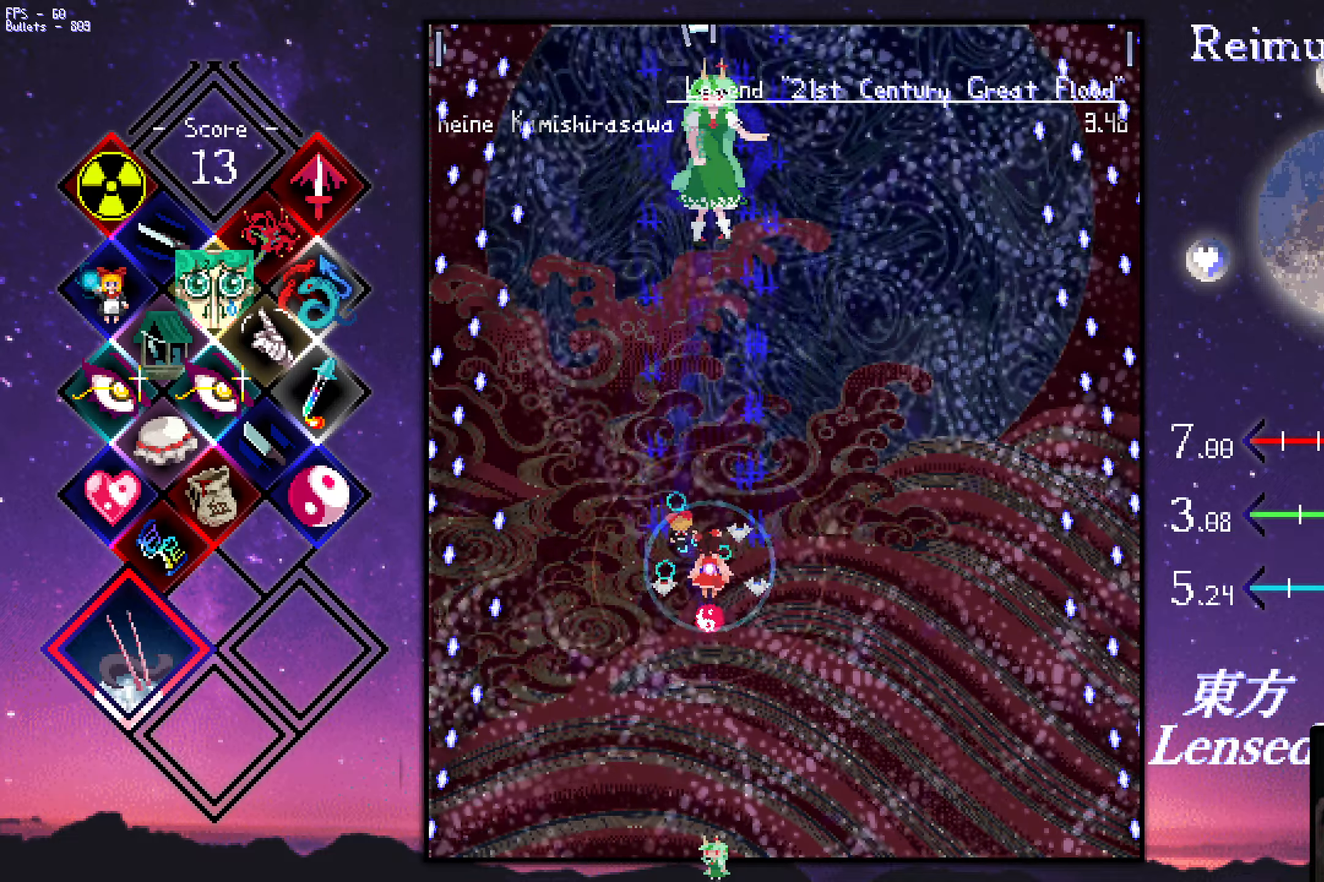
{"keys": ["shift", "up", "z"], "events": []}
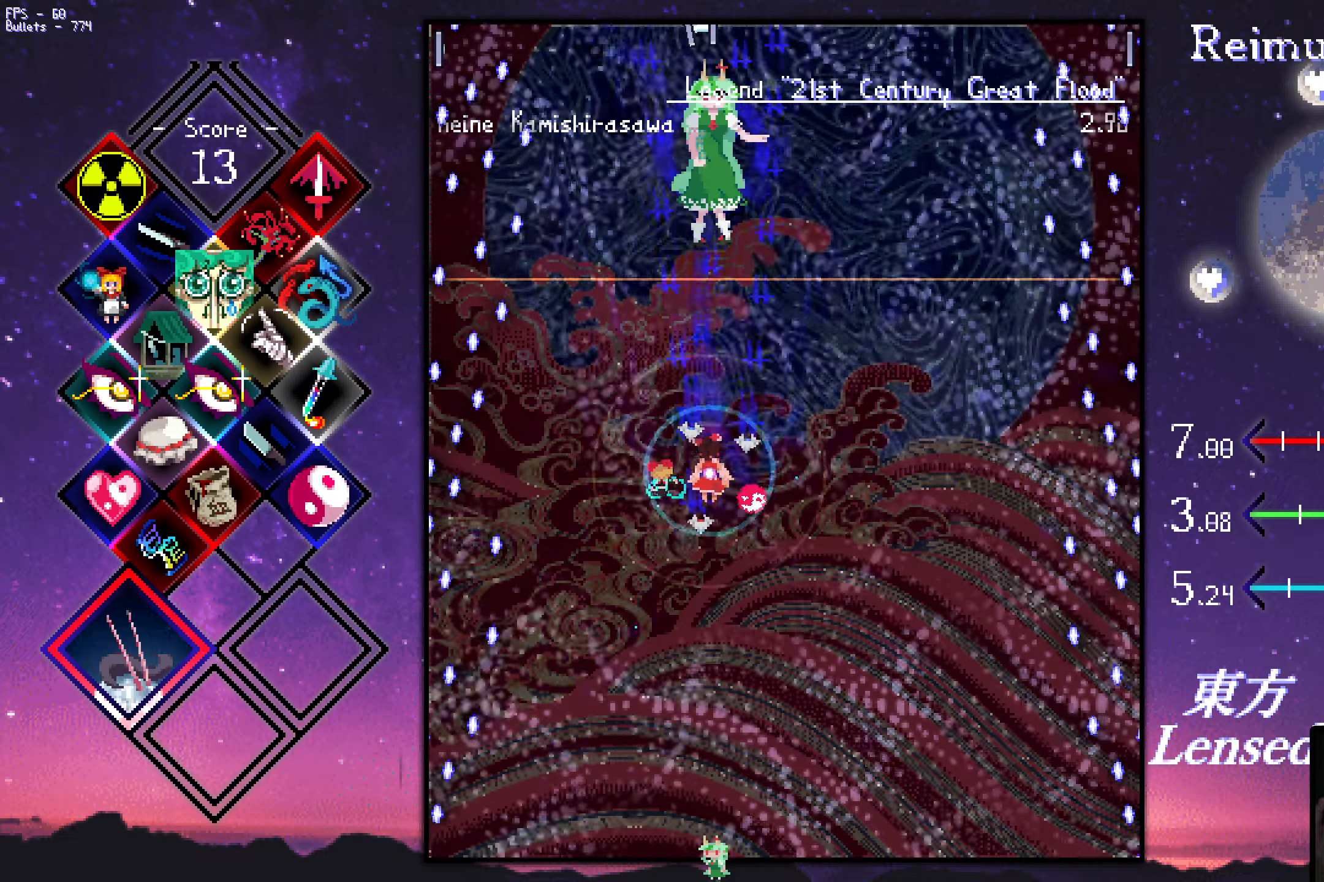
{"keys": ["shift", "up", "z"], "events": []}
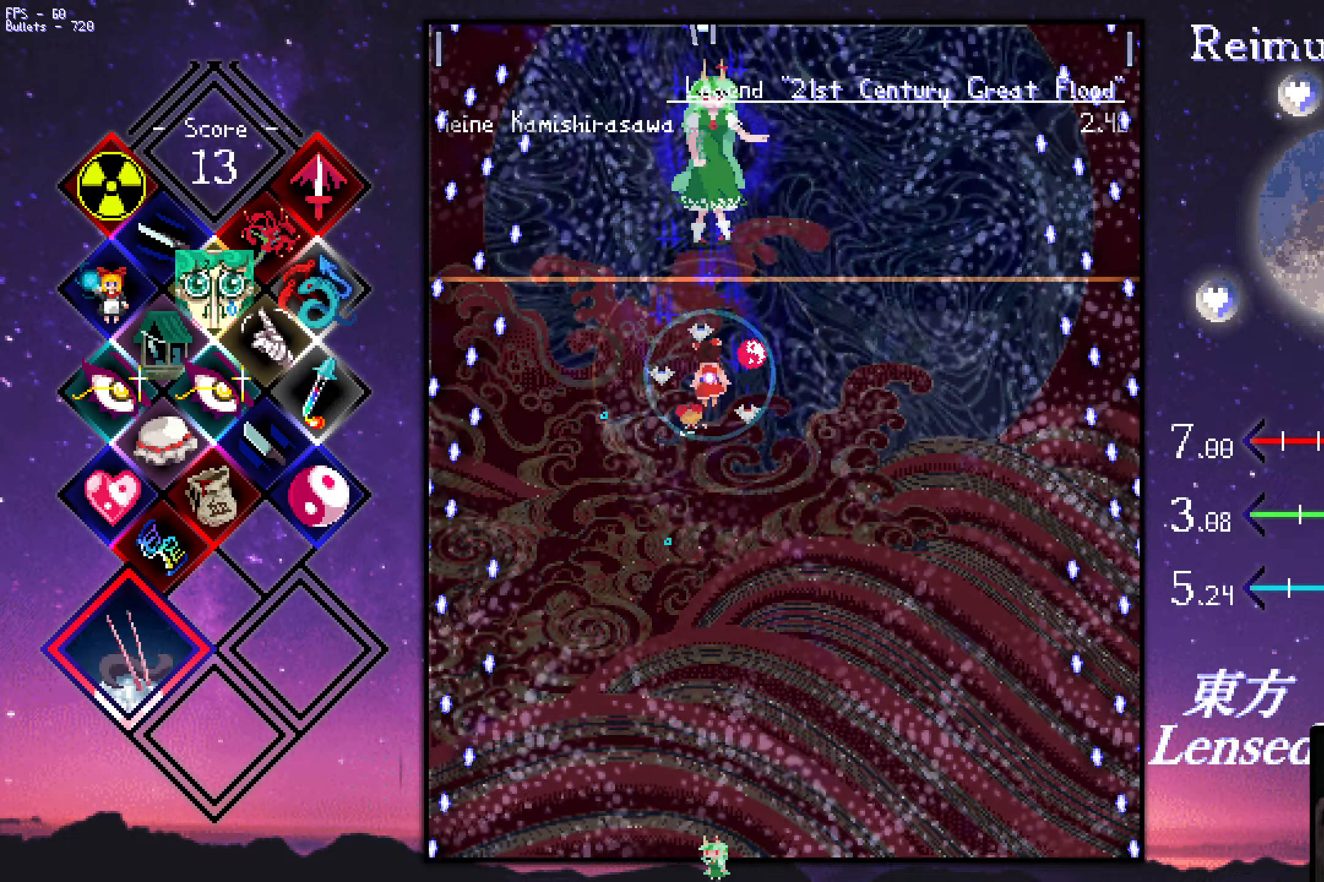
{"keys": ["shift", "up", "z"], "events": []}
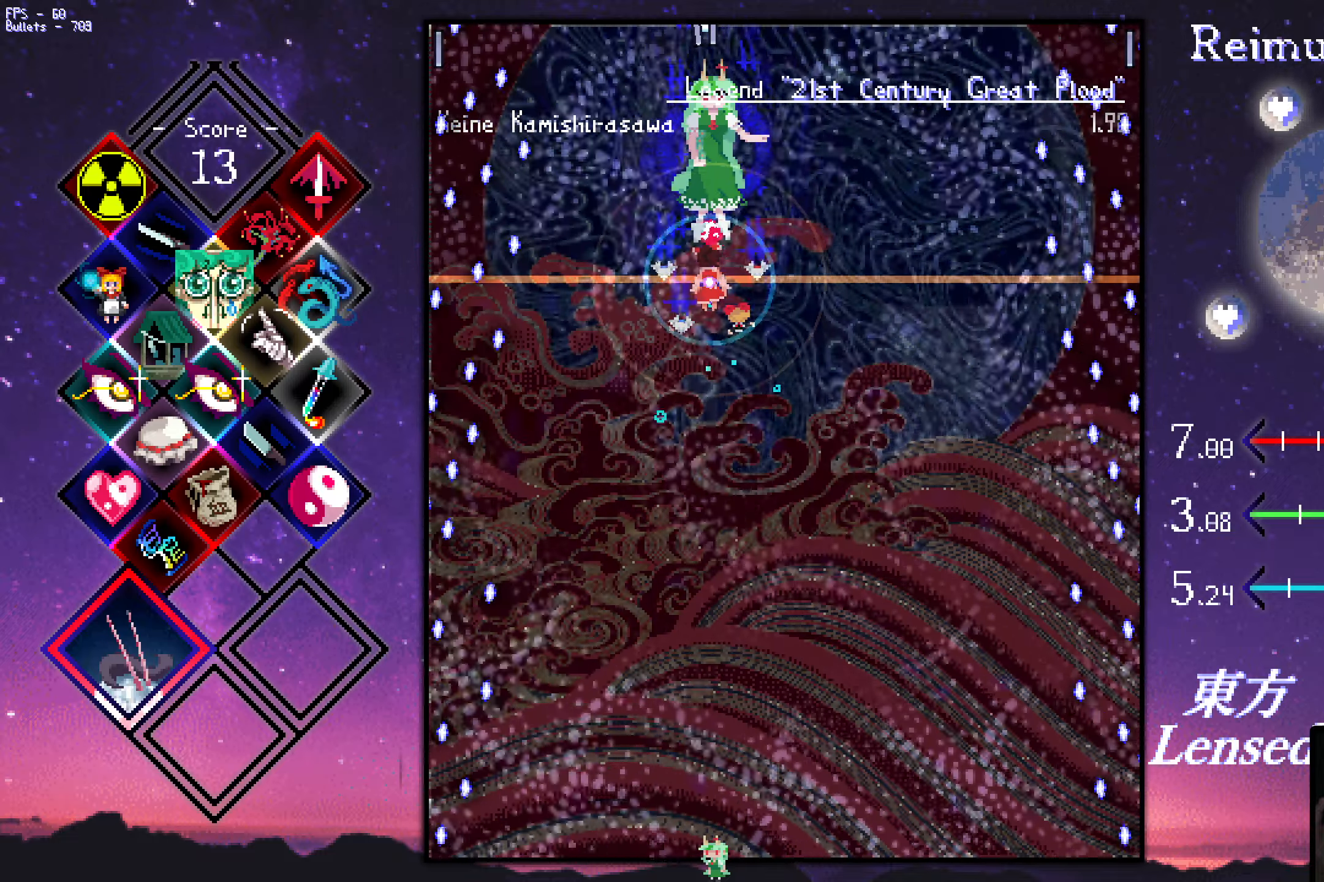
{"keys": ["left", "shift", "z"], "events": [[34, "up", "up"], [217, "left", "down"], [317, "left", "up"], [317, "right", "down"], [367, "right", "up"], [417, "left", "down"], [451, "left", "up"], [451, "right", "down"], [501, "left", "down"], [501, "right", "up"]]}
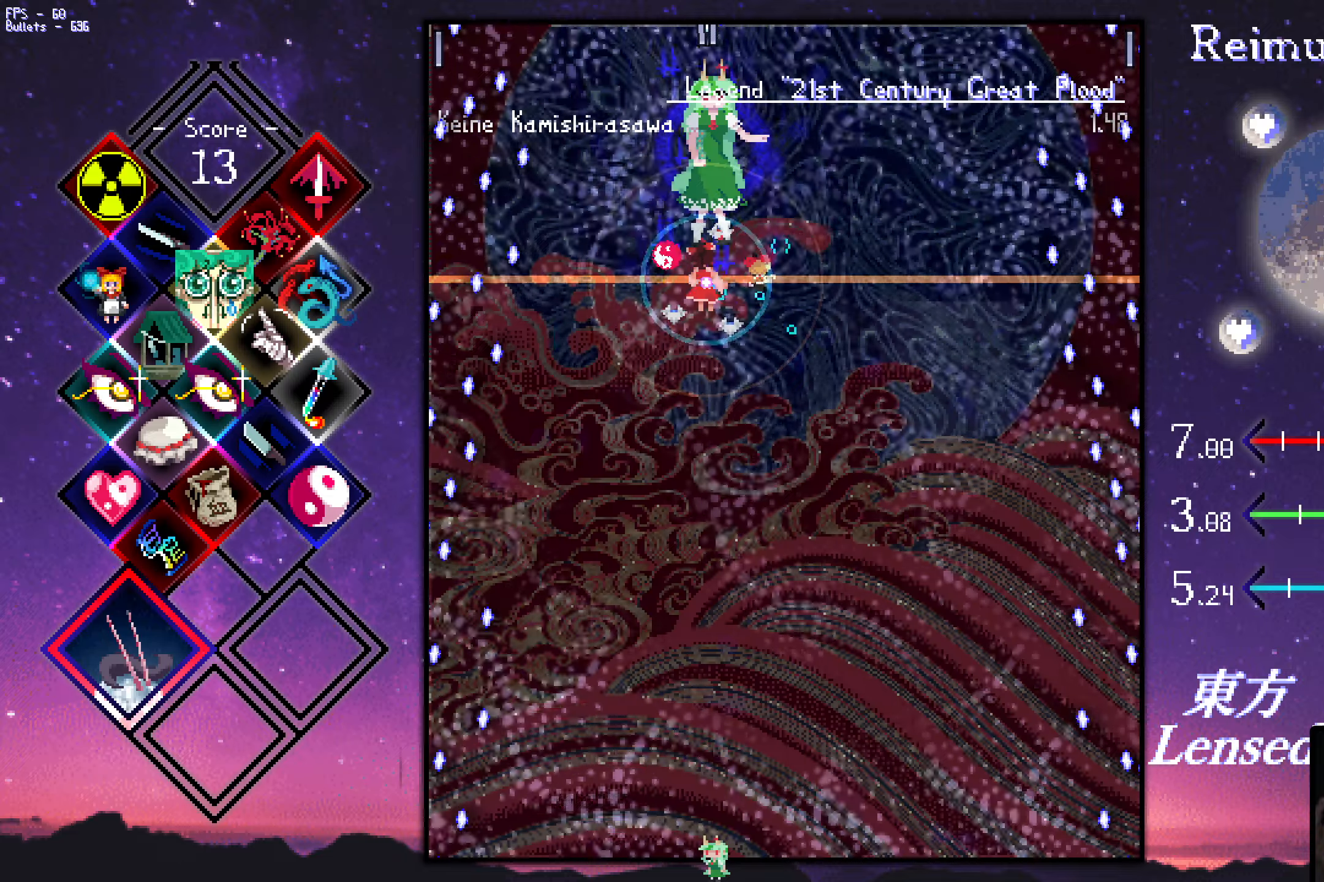
{"keys": ["shift", "z"], "events": [[100, "left", "up"], [100, "right", "down"], [150, "left", "down"], [150, "right", "up"], [200, "left", "up"], [200, "right", "down"], [283, "left", "down"], [283, "right", "up"], [333, "left", "up"], [383, "right", "down"], [433, "left", "down"], [433, "right", "up"], [483, "left", "up"]]}
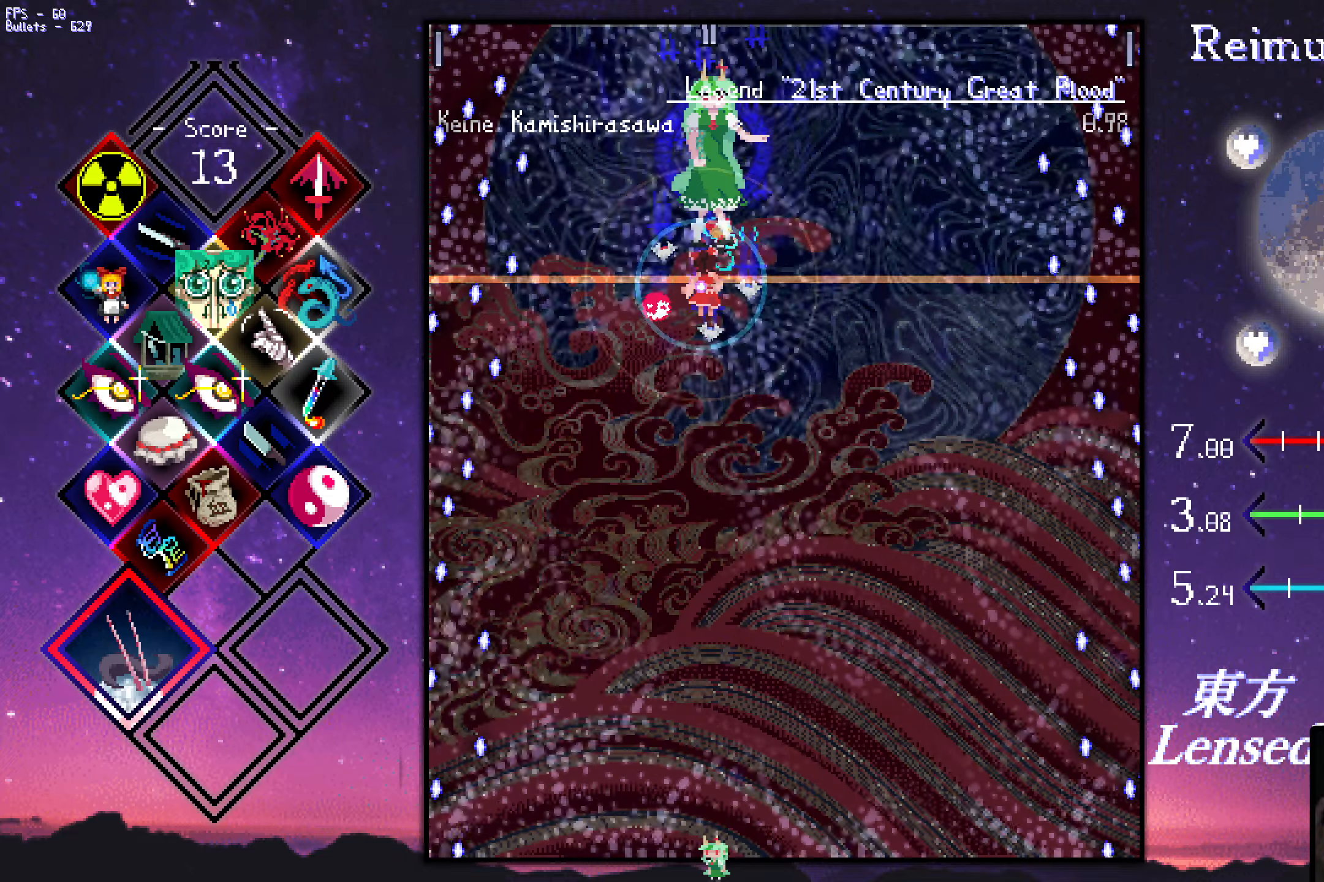
{"keys": ["right", "z"], "events": [[33, "right", "down"], [83, "left", "down"], [83, "right", "up"], [116, "left", "up"], [216, "left", "down"], [266, "left", "up"], [316, "right", "down"], [416, "shift", "up"]]}
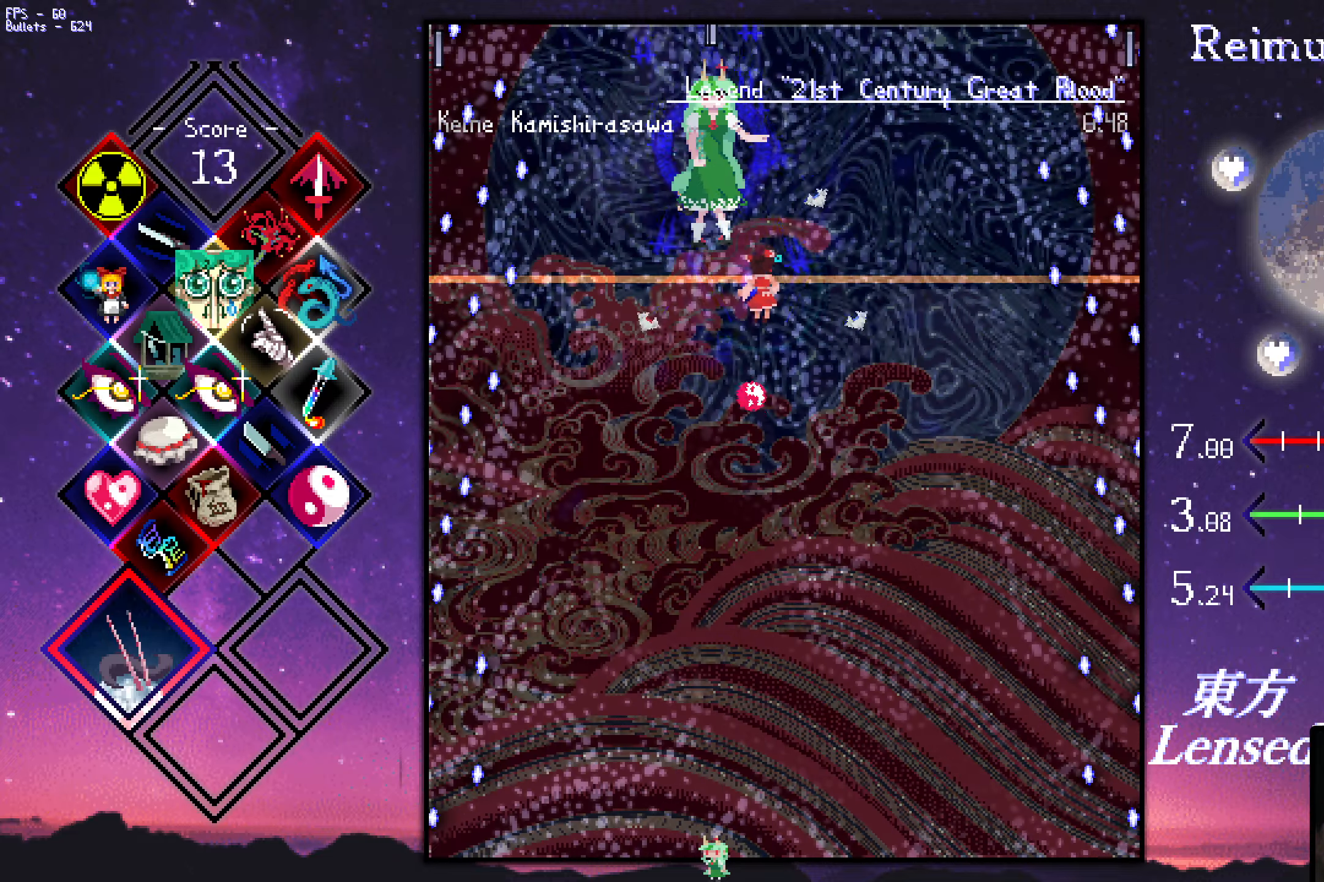
{"keys": ["right", "up", "z"], "events": [[100, "up", "down"]]}
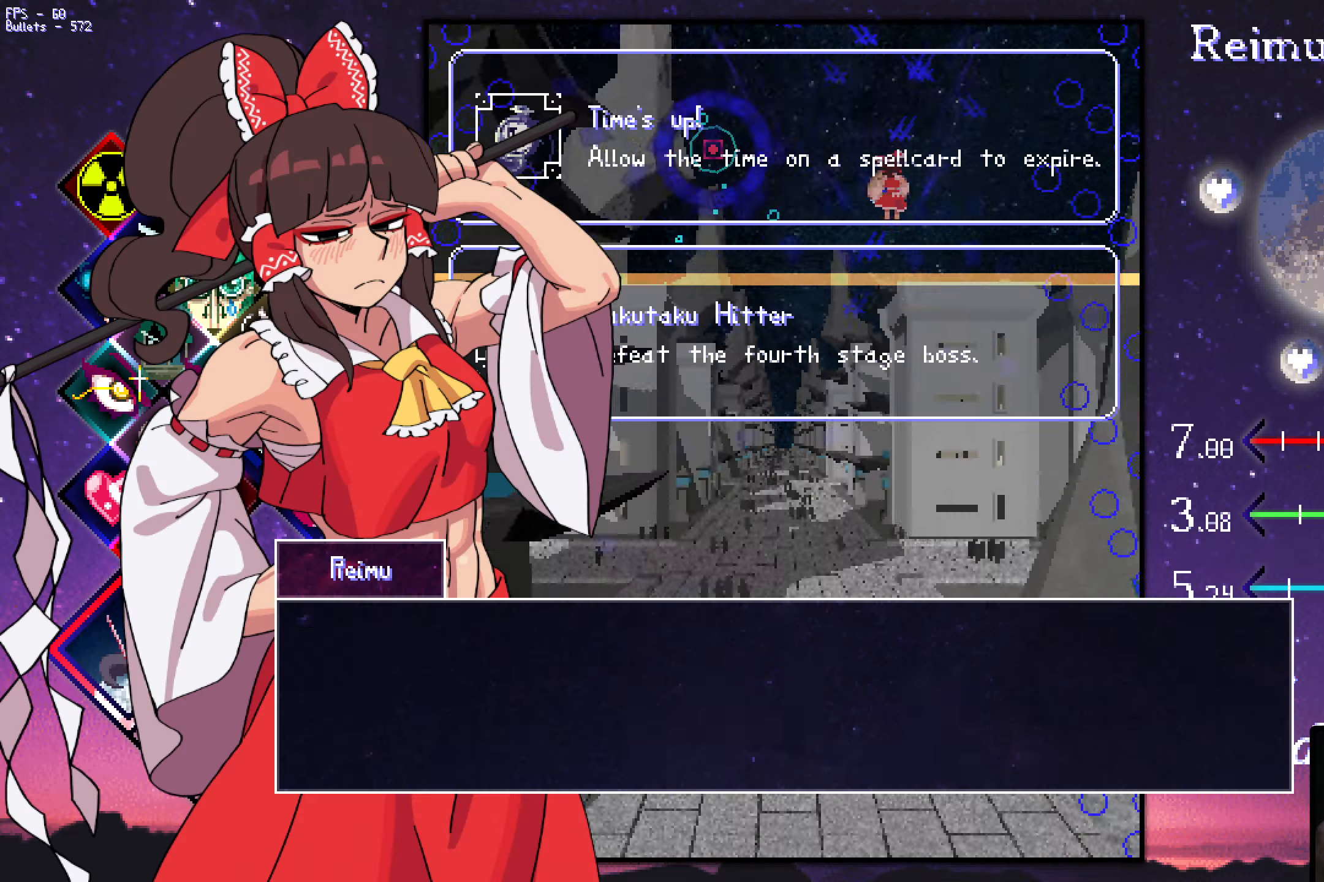
{"keys": ["z"], "events": [[33, "right", "up"], [33, "up", "up"]]}
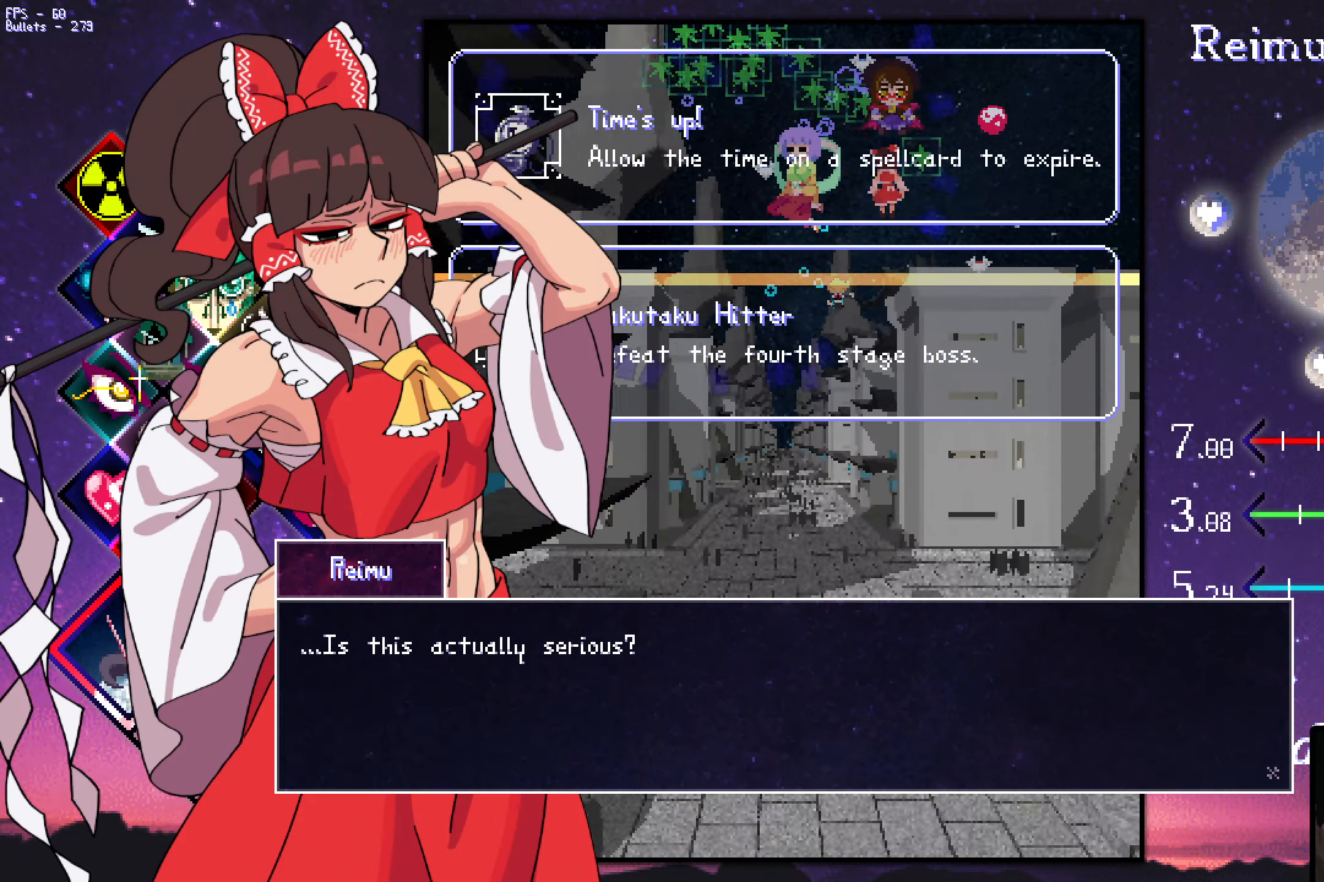
{"keys": ["down"], "events": [[100, "z", "up"], [200, "down", "down"], [200, "right", "down"], [450, "left", "down"], [450, "right", "up"], [483, "left", "up"]]}
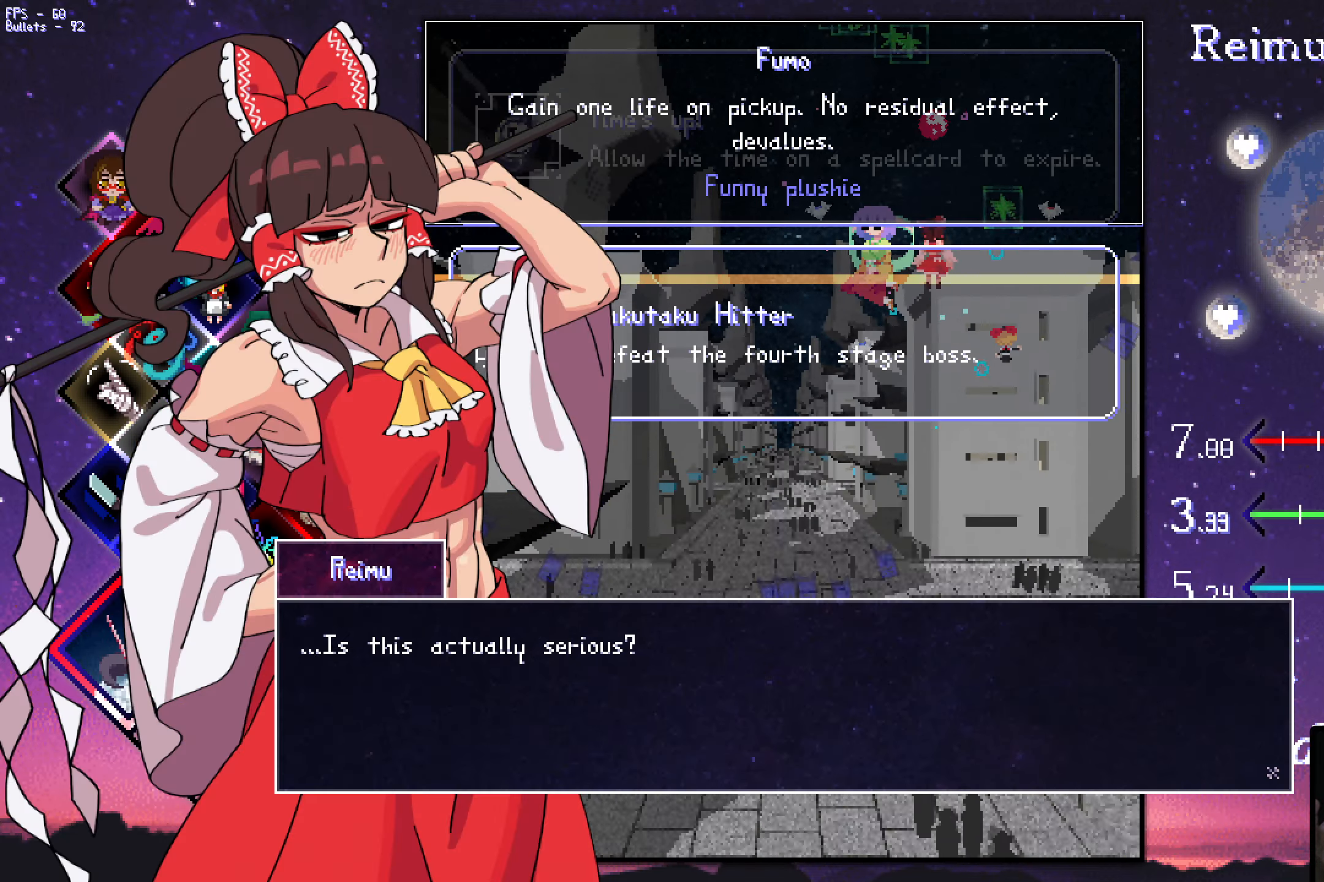
{"keys": ["down", "left"], "events": [[283, "left", "down"]]}
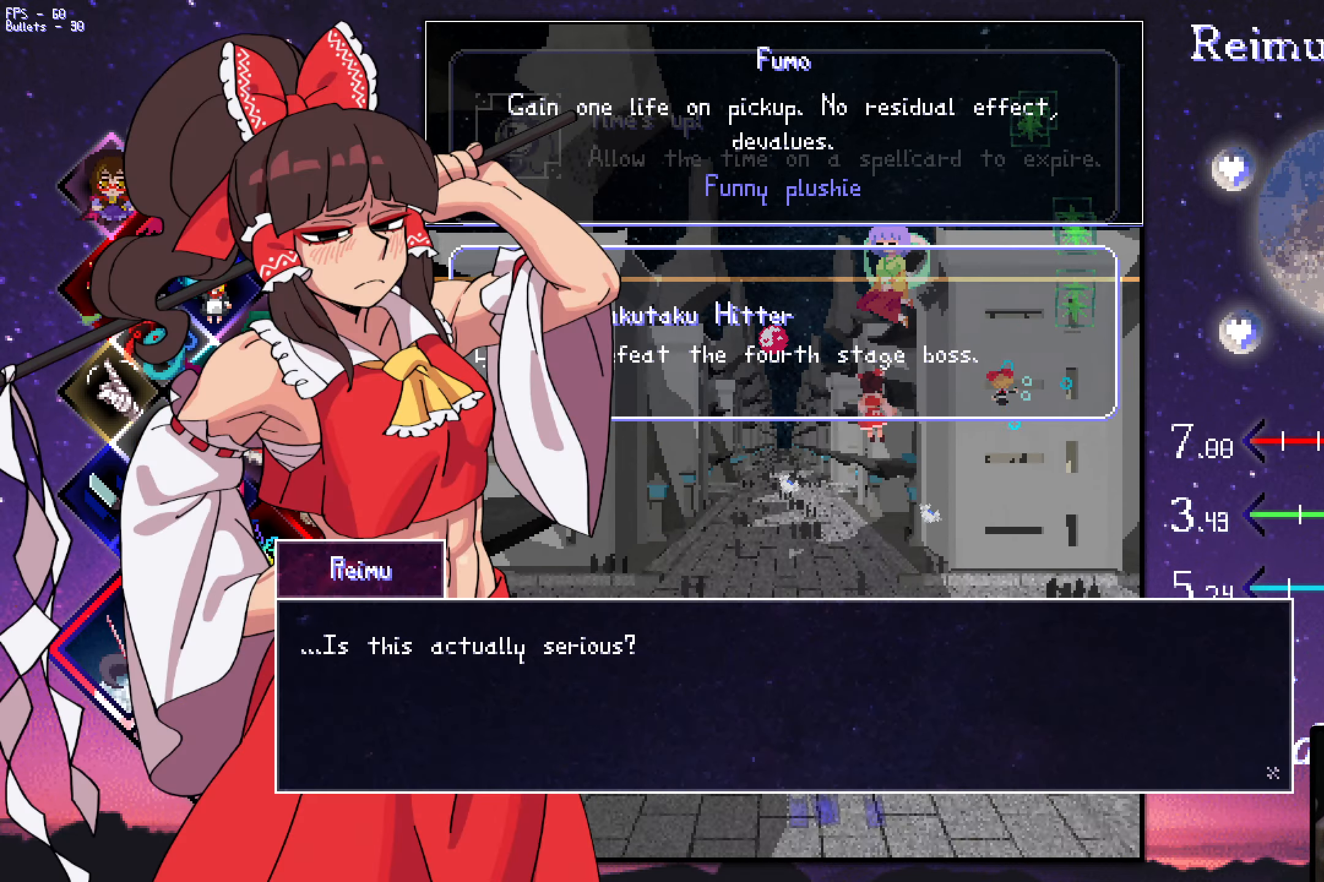
{"keys": ["down"], "events": [[500, "left", "up"]]}
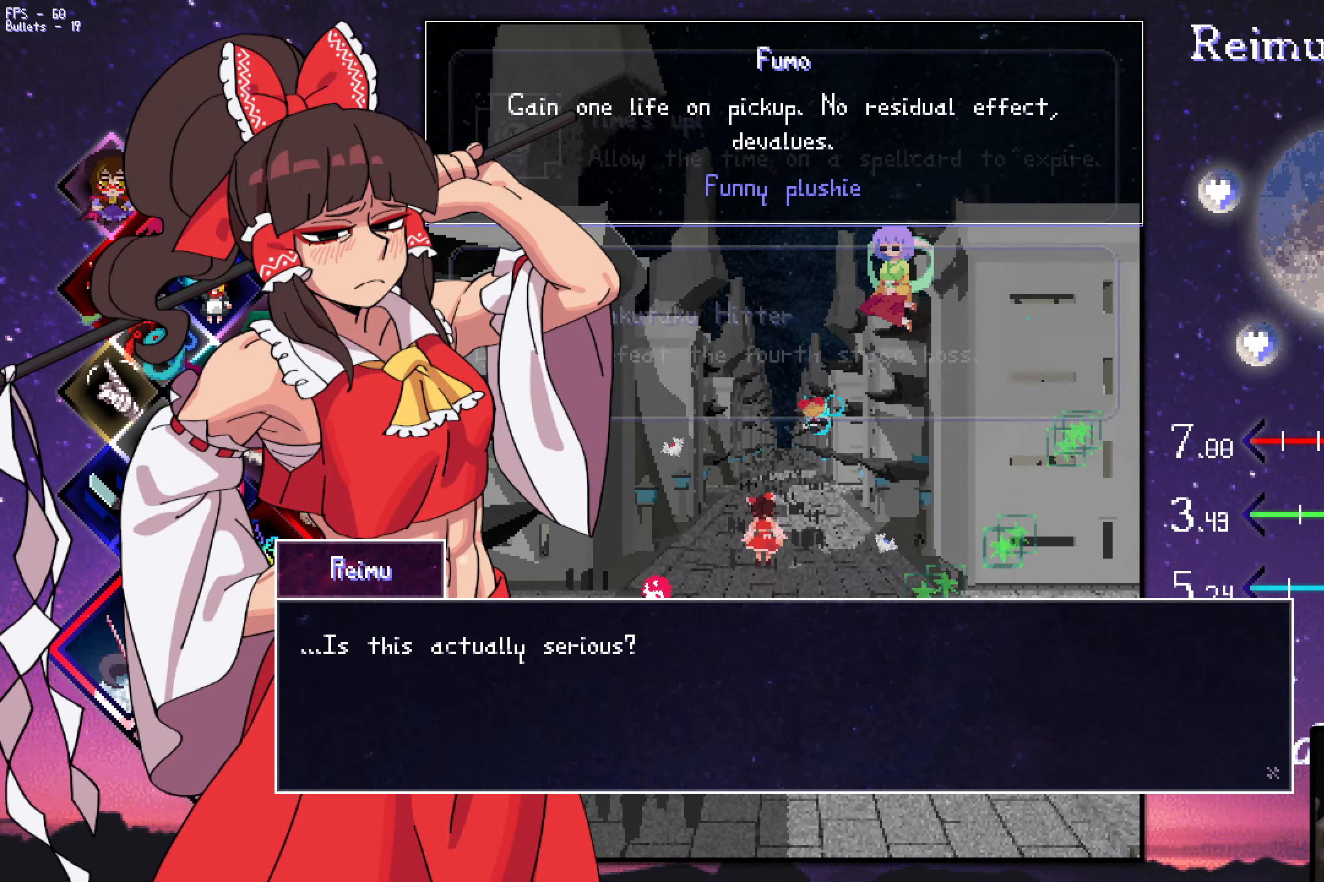
{"keys": [], "events": [[33, "down", "up"], [33, "right", "down"], [183, "right", "up"], [283, "down", "down"], [416, "down", "up"], [416, "z", "down"], [466, "z", "up"]]}
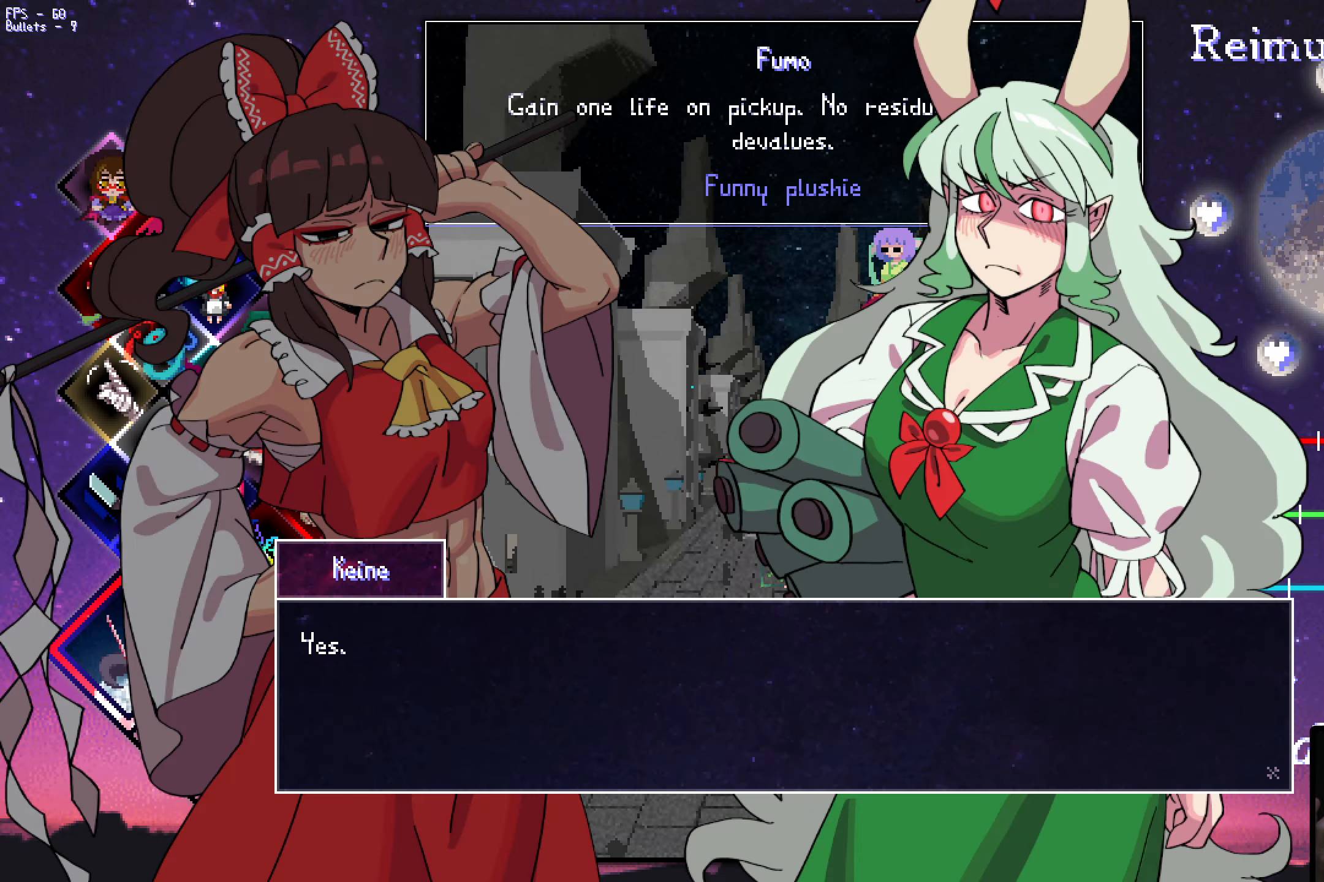
{"keys": ["down", "z"], "events": [[116, "down", "down"], [249, "z", "down"], [299, "down", "up"], [349, "z", "up"], [449, "down", "down"], [499, "z", "down"]]}
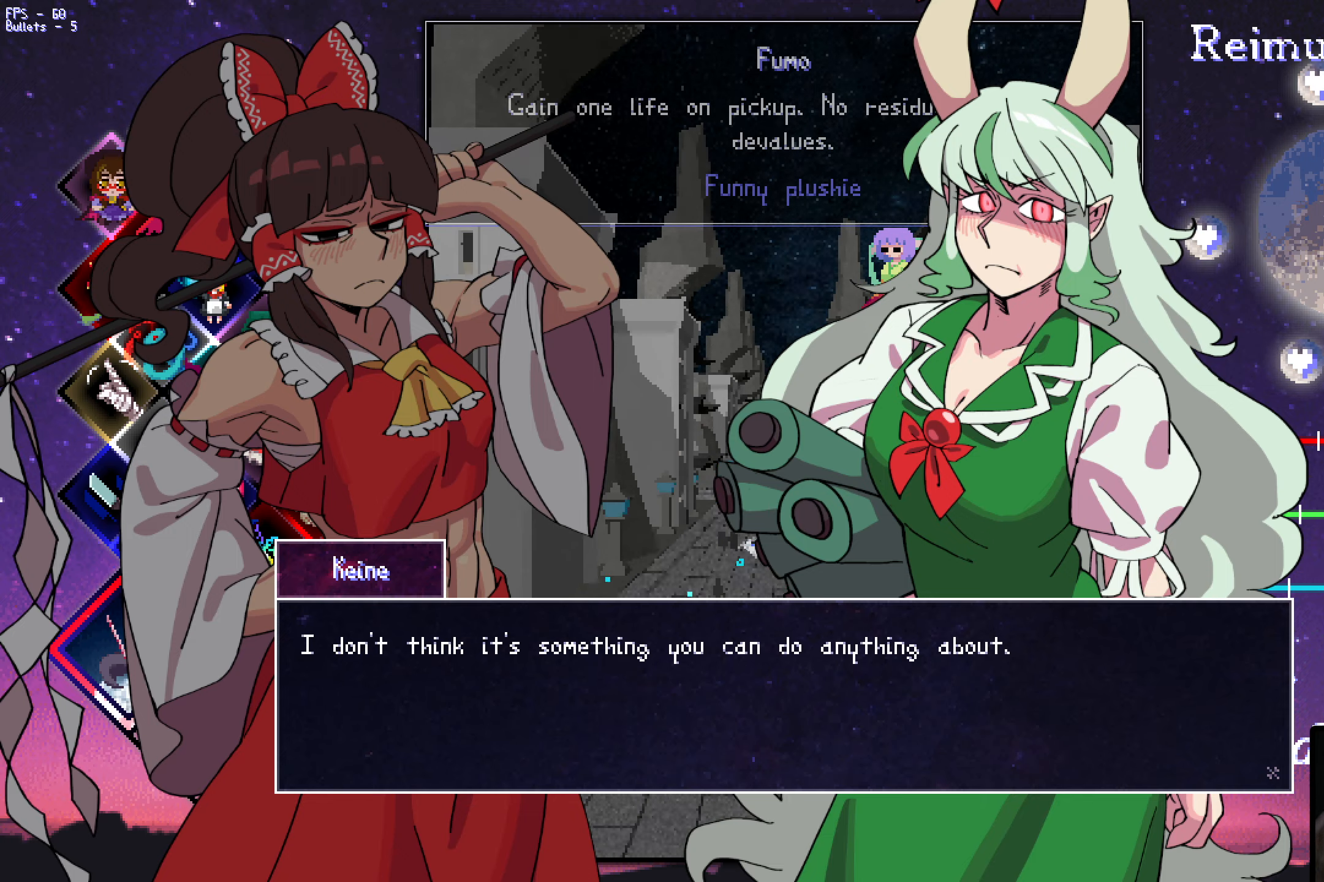
{"keys": [], "events": [[83, "down", "up"], [83, "z", "up"], [183, "z", "down"], [283, "z", "up"], [383, "z", "down"], [417, "z", "up"]]}
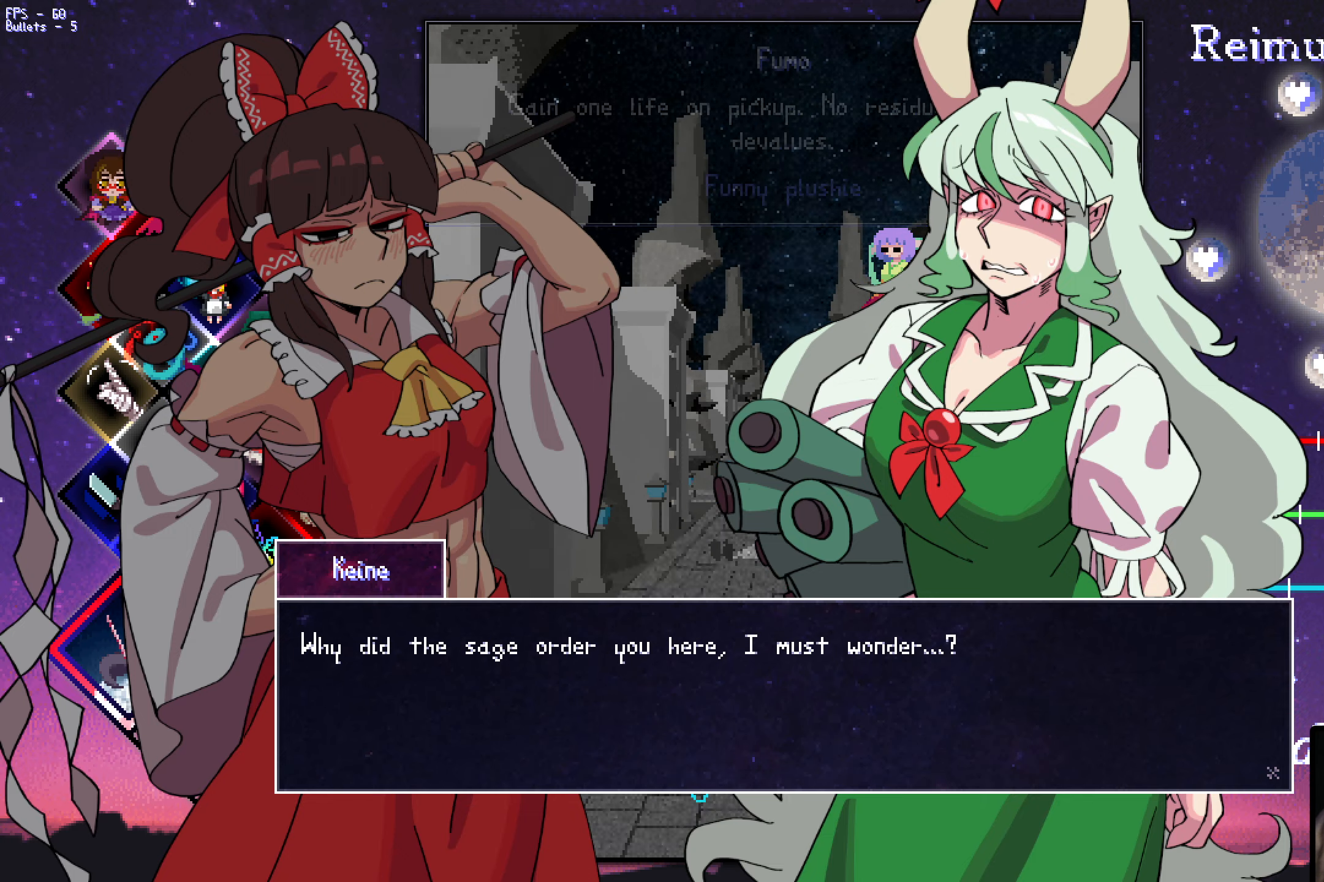
{"keys": ["z"], "events": [[67, "z", "down"], [167, "z", "up"], [300, "z", "down"], [350, "z", "up"], [450, "z", "down"]]}
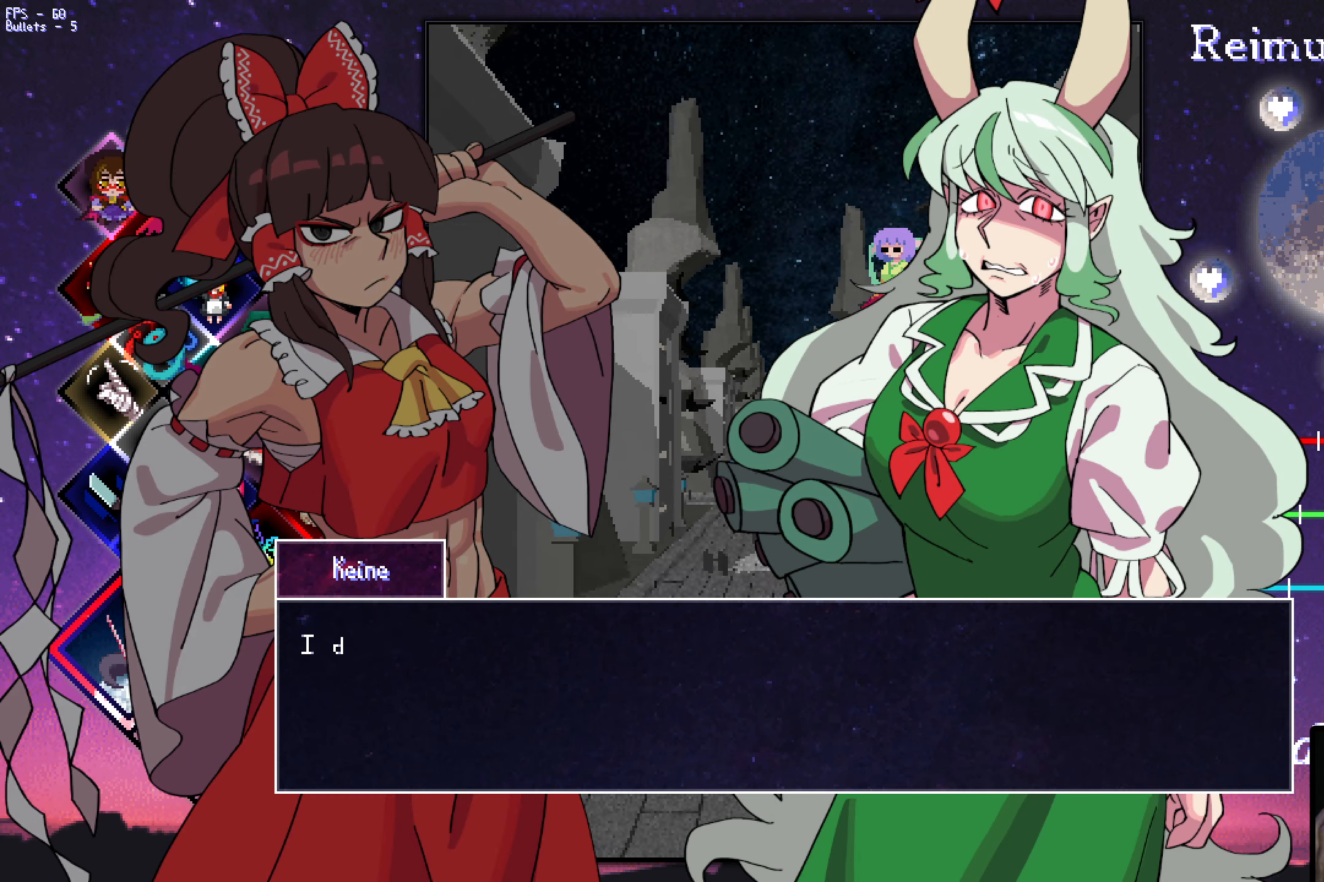
{"keys": [], "events": [[50, "z", "up"], [133, "z", "down"], [183, "z", "up"], [383, "z", "down"], [417, "z", "up"]]}
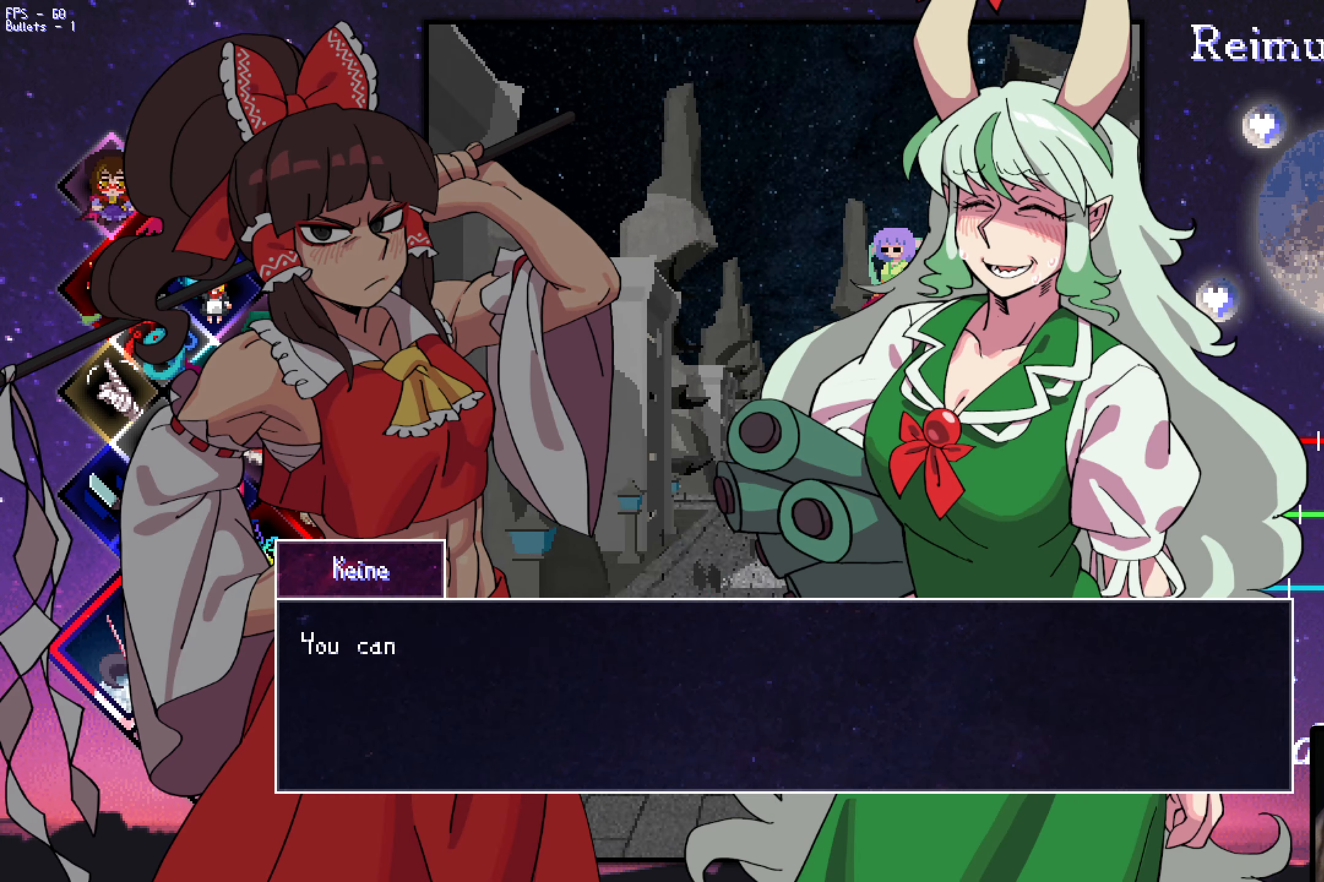
{"keys": [], "events": [[17, "z", "down"], [117, "z", "up"], [217, "z", "down"], [250, "z", "up"], [350, "z", "down"], [450, "z", "up"]]}
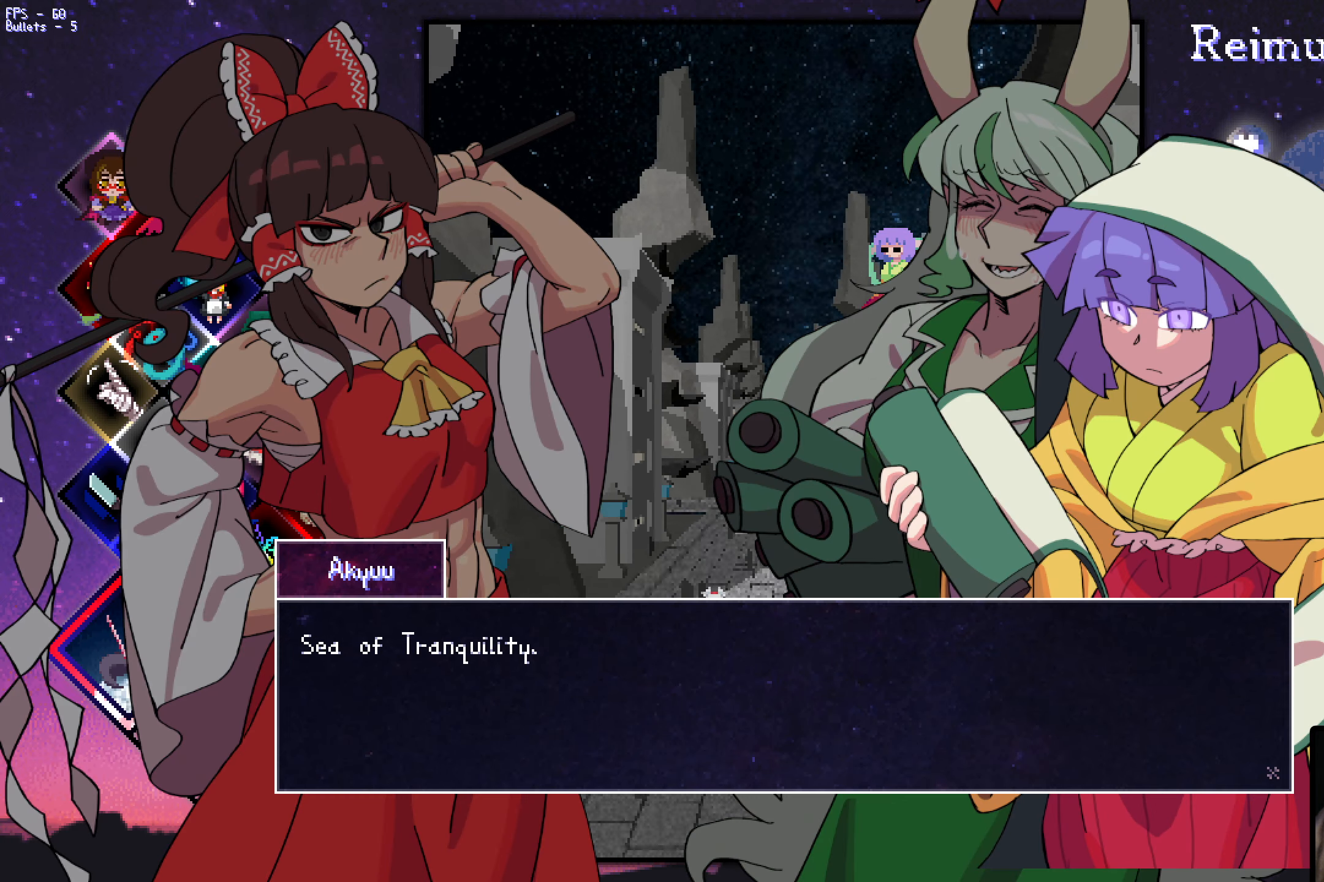
{"keys": [], "events": [[83, "z", "down"], [133, "z", "up"], [233, "z", "down"], [333, "z", "up"]]}
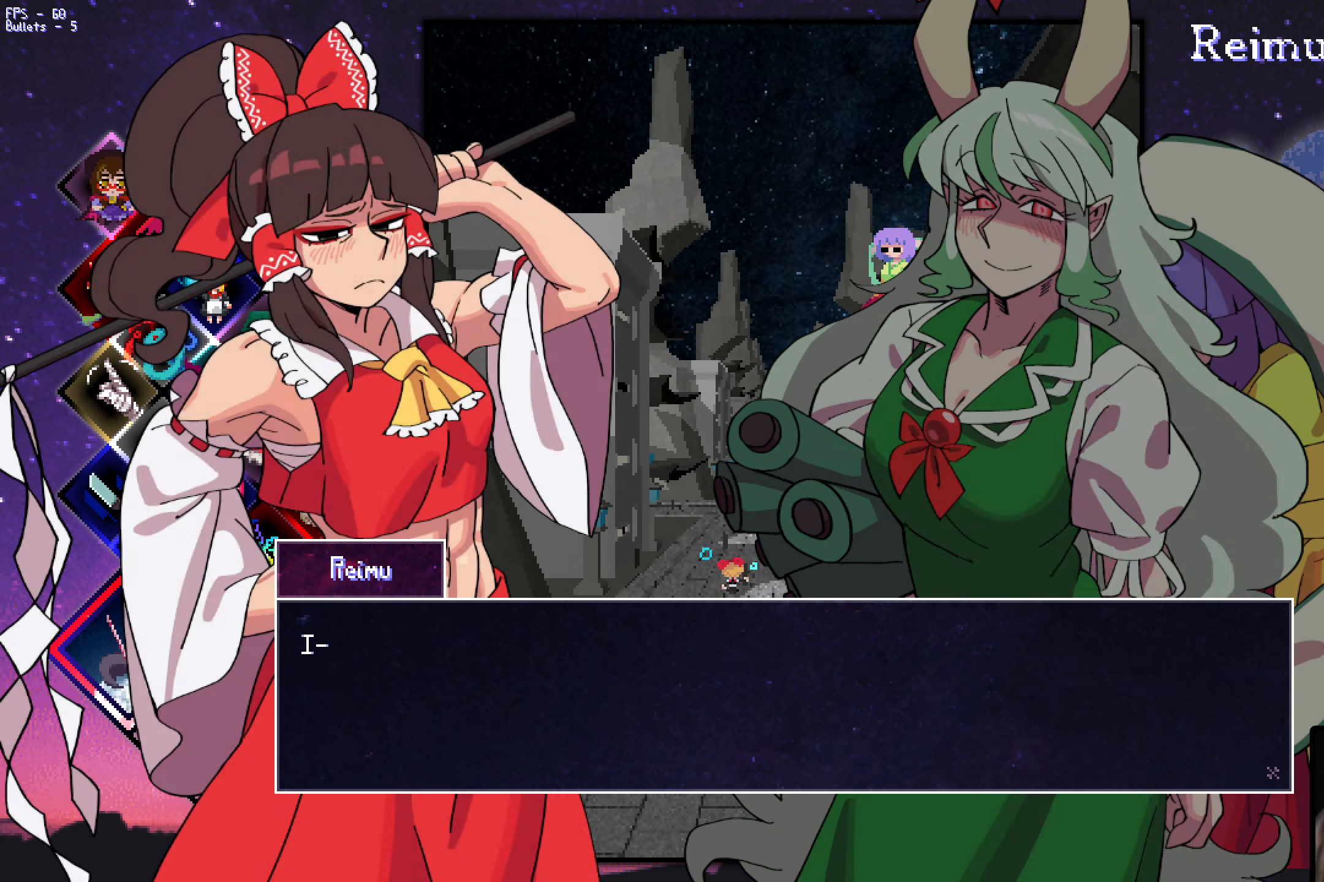
{"keys": [], "events": [[117, "z", "down"], [167, "z", "up"], [300, "z", "down"], [350, "z", "up"]]}
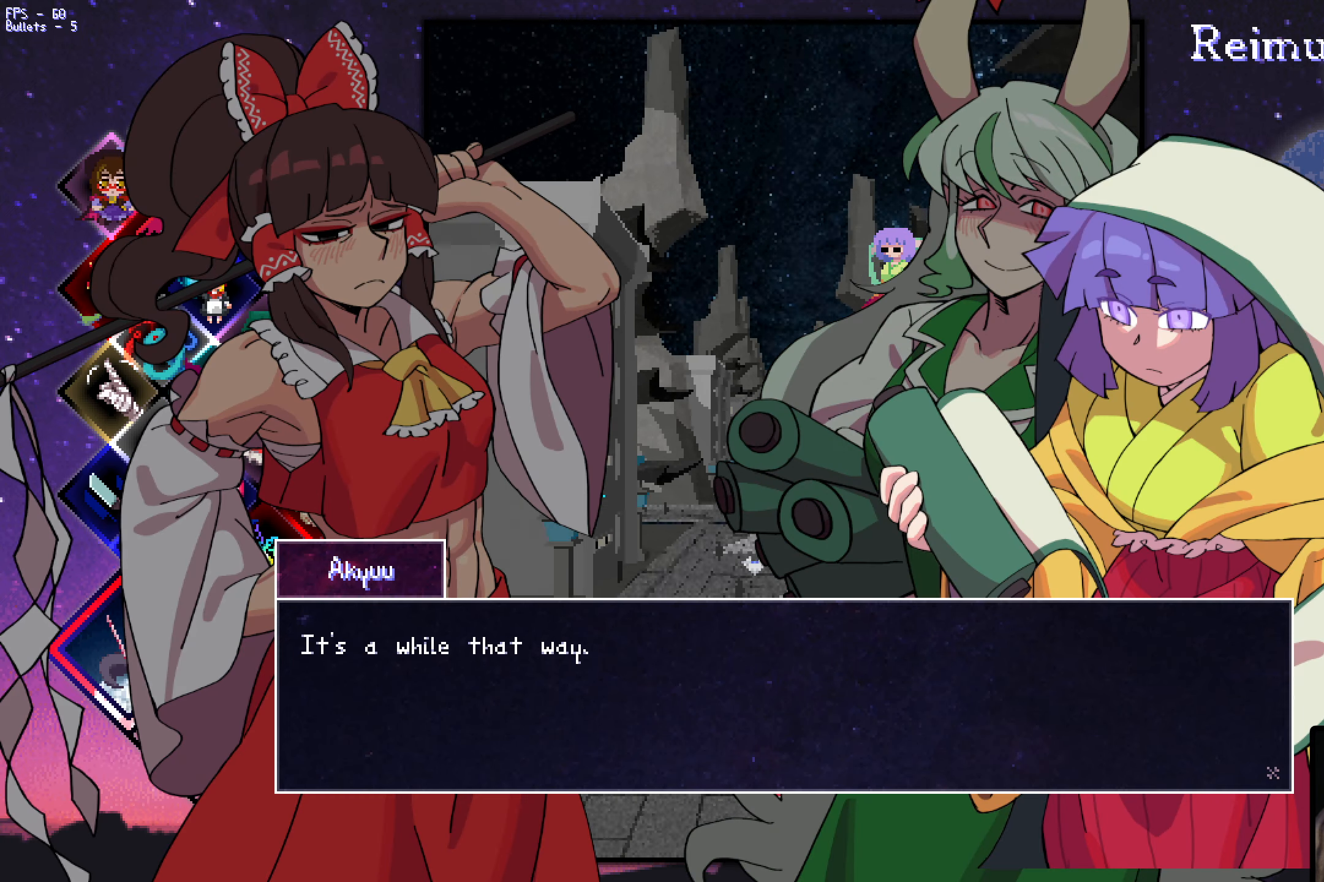
{"keys": [], "events": [[150, "z", "down"], [183, "z", "up"], [383, "z", "down"], [433, "z", "up"]]}
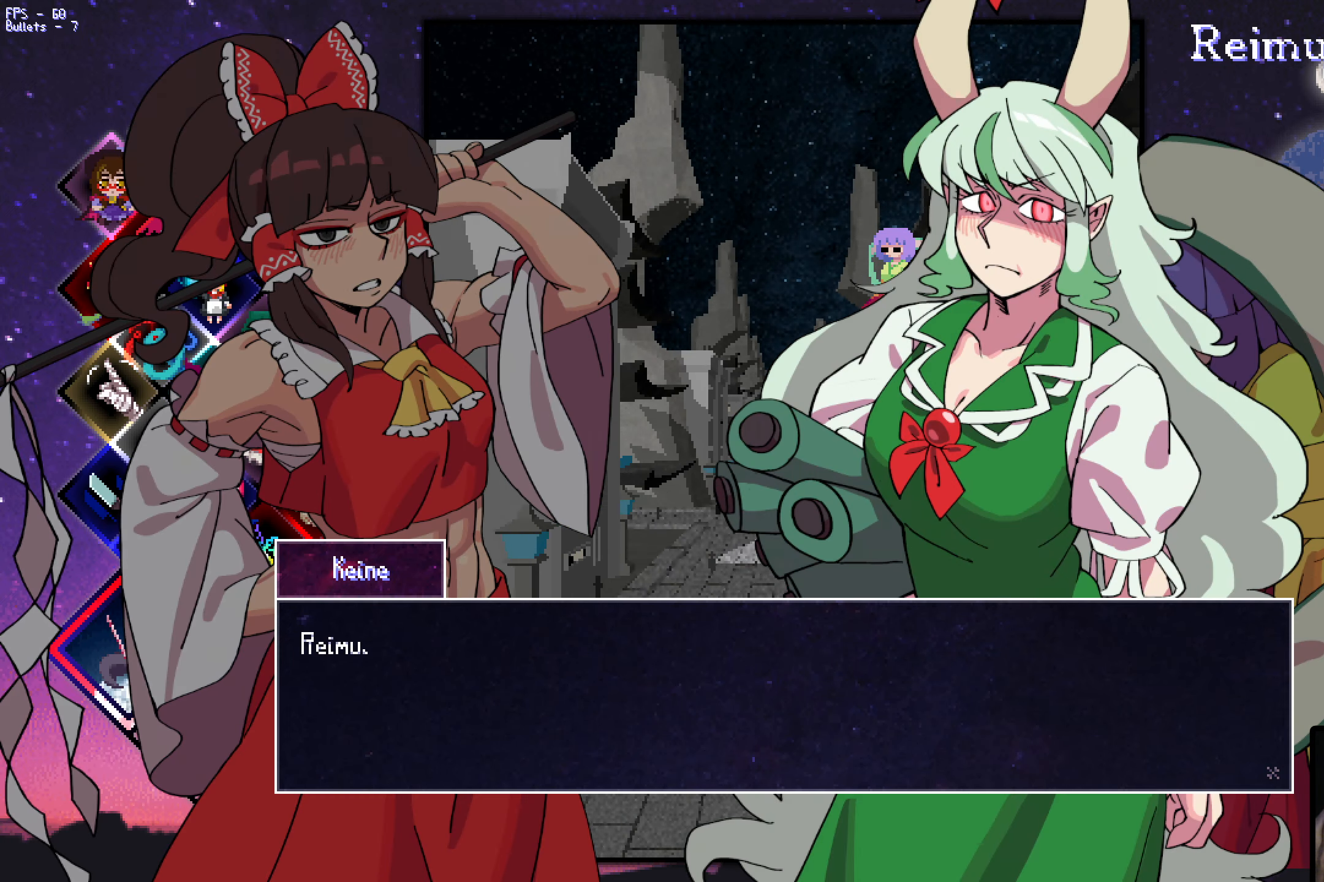
{"keys": [], "events": [[33, "z", "down"], [117, "z", "up"], [217, "z", "down"], [317, "z", "up"]]}
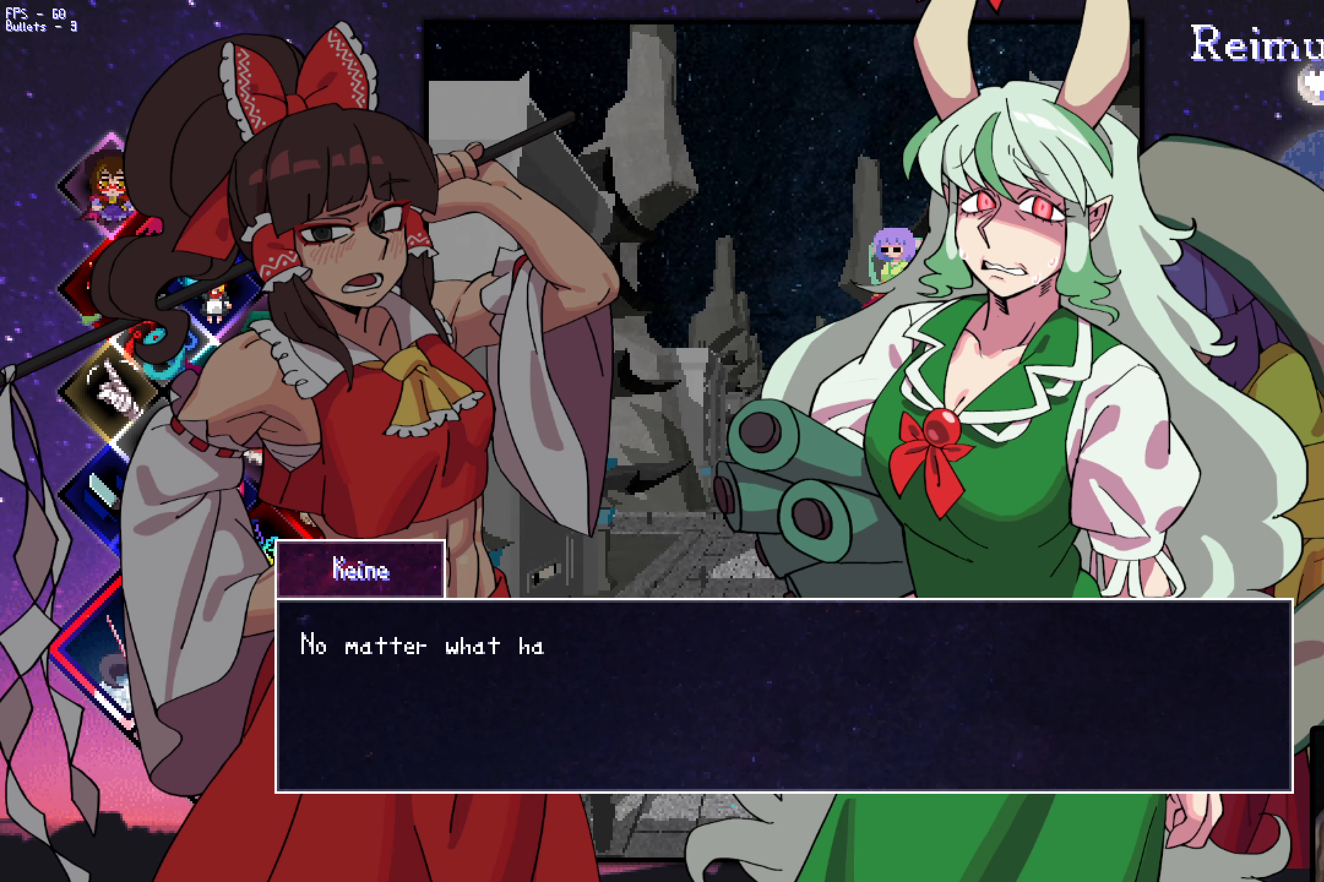
{"keys": ["z"], "events": [[100, "z", "down"], [150, "z", "up"], [284, "z", "down"], [334, "z", "up"], [484, "z", "down"]]}
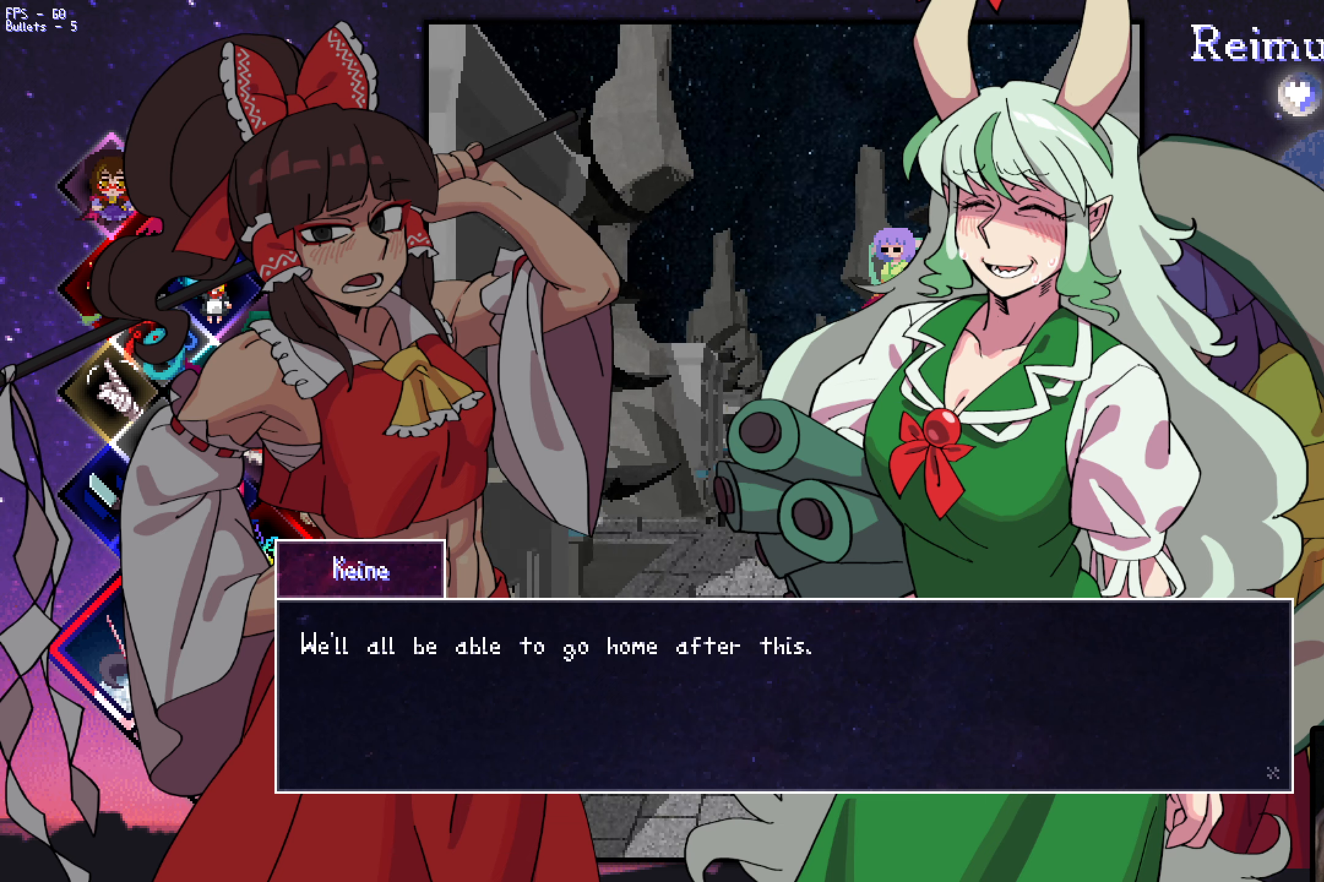
{"keys": [], "events": [[34, "z", "up"], [134, "z", "down"], [217, "z", "up"], [367, "z", "down"], [417, "z", "up"]]}
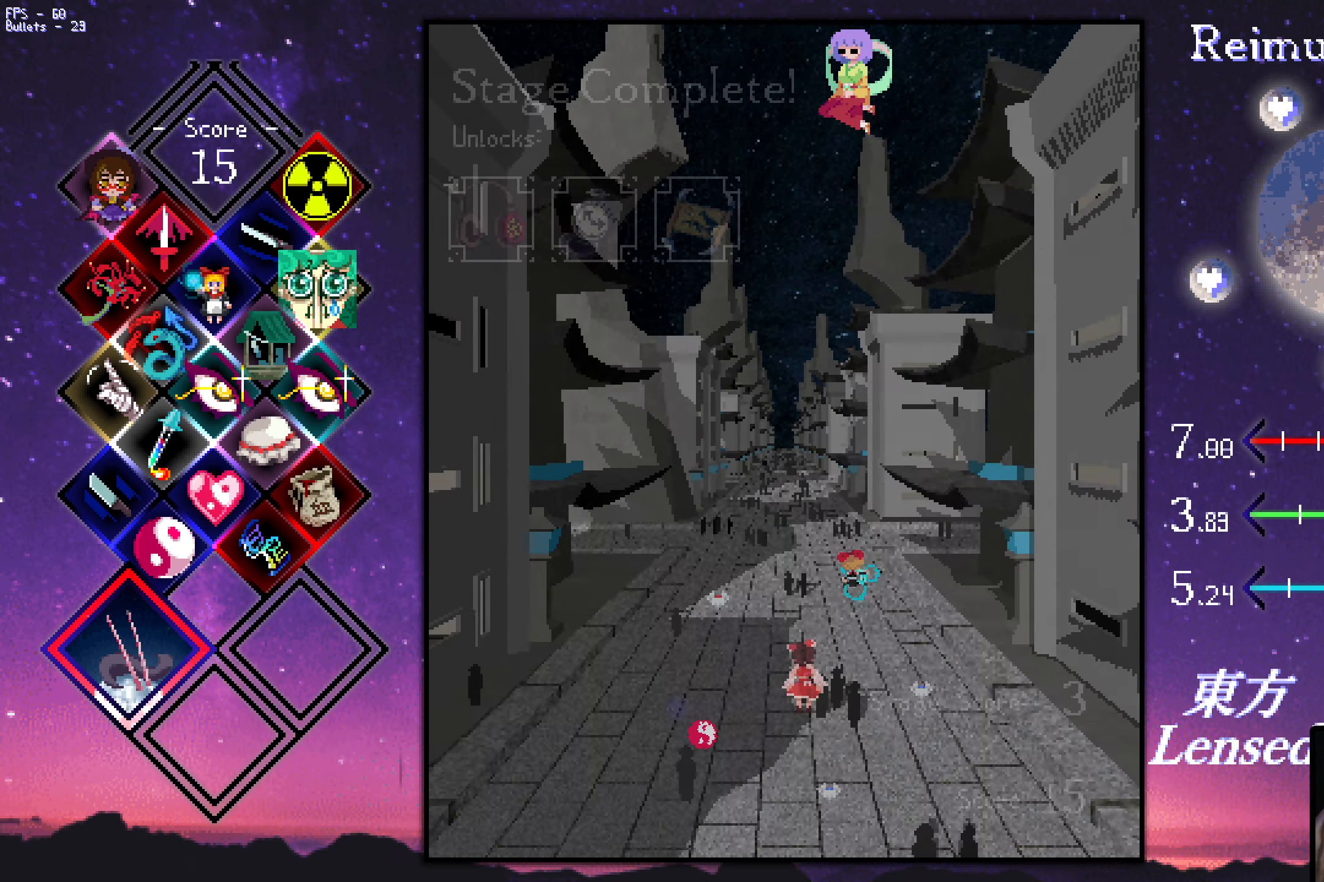
{"keys": [], "events": [[50, "z", "down"], [100, "z", "up"]]}